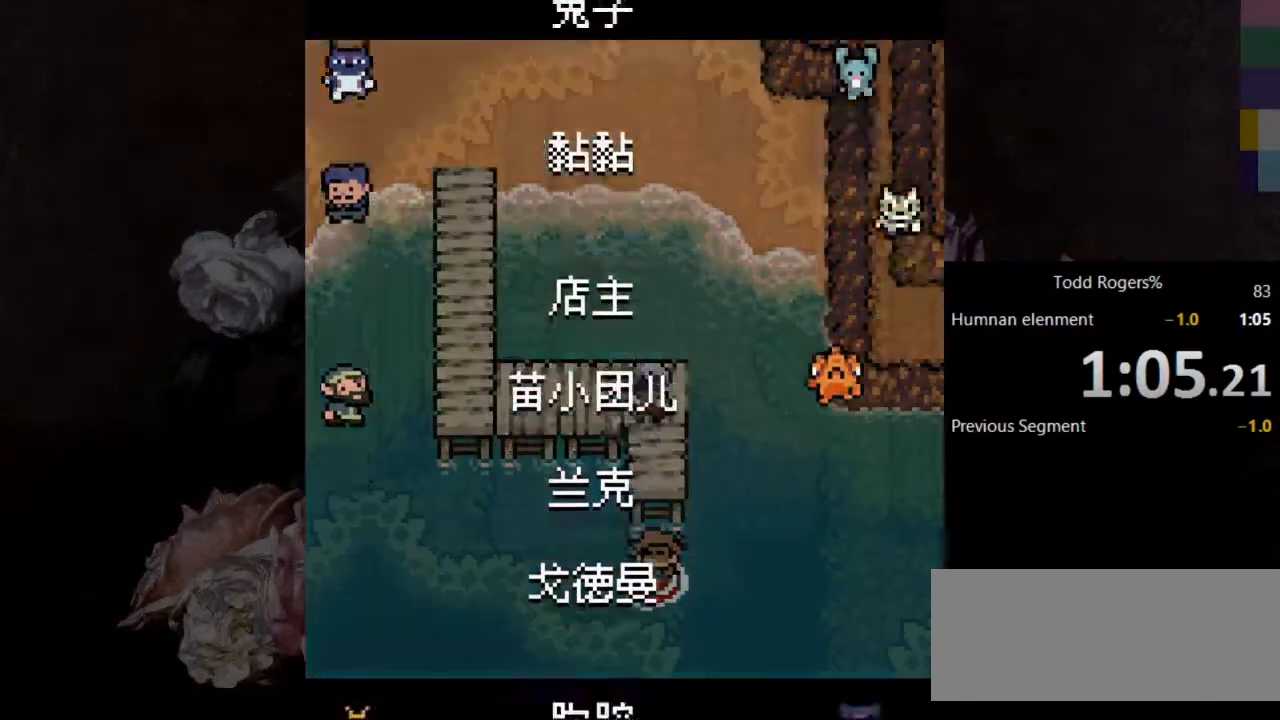
Gameplay with keyboard; each line is a JSON object with the keys held at the frame after it. "events" lists presses ("down") and releases ("up") of "c", "down", "left", "return", "right", "up" and "x" between this image and that frame as [ms after this image, input, new state], when the widget could be followed in between. No other keys are recorded. Mouse input is not recorded.
{"keys": ["c"], "events": []}
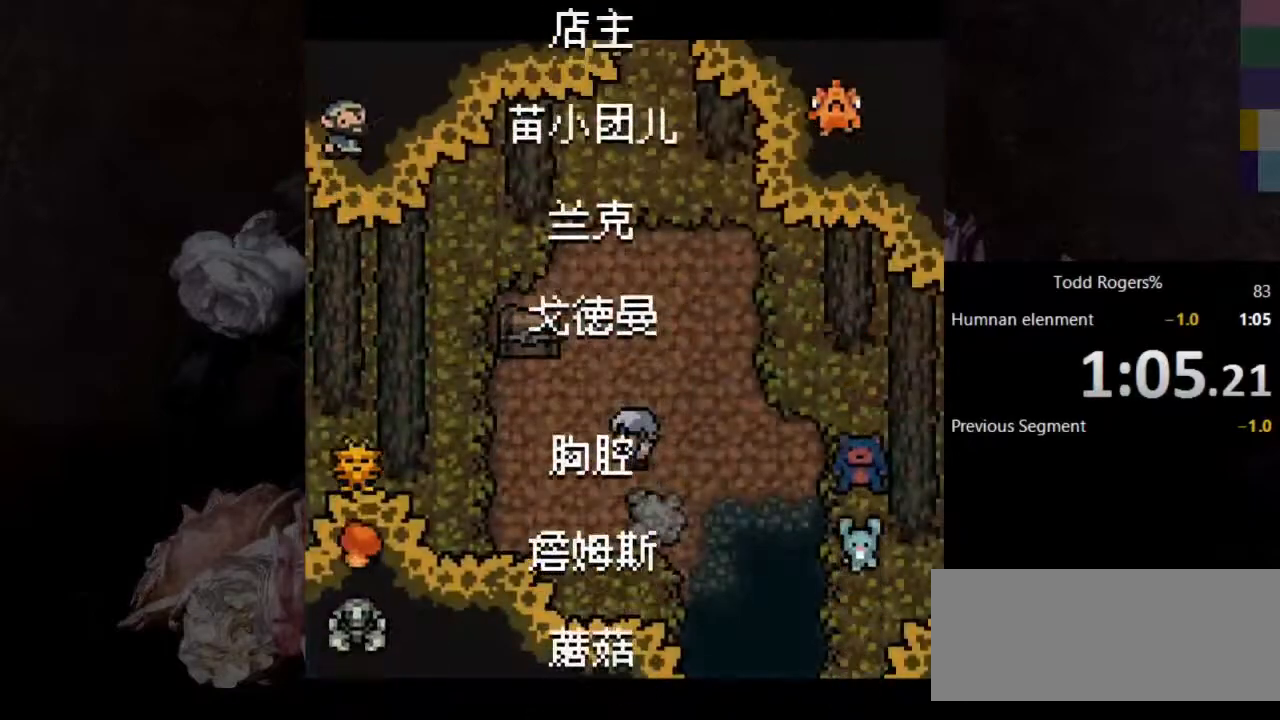
{"keys": ["c"], "events": []}
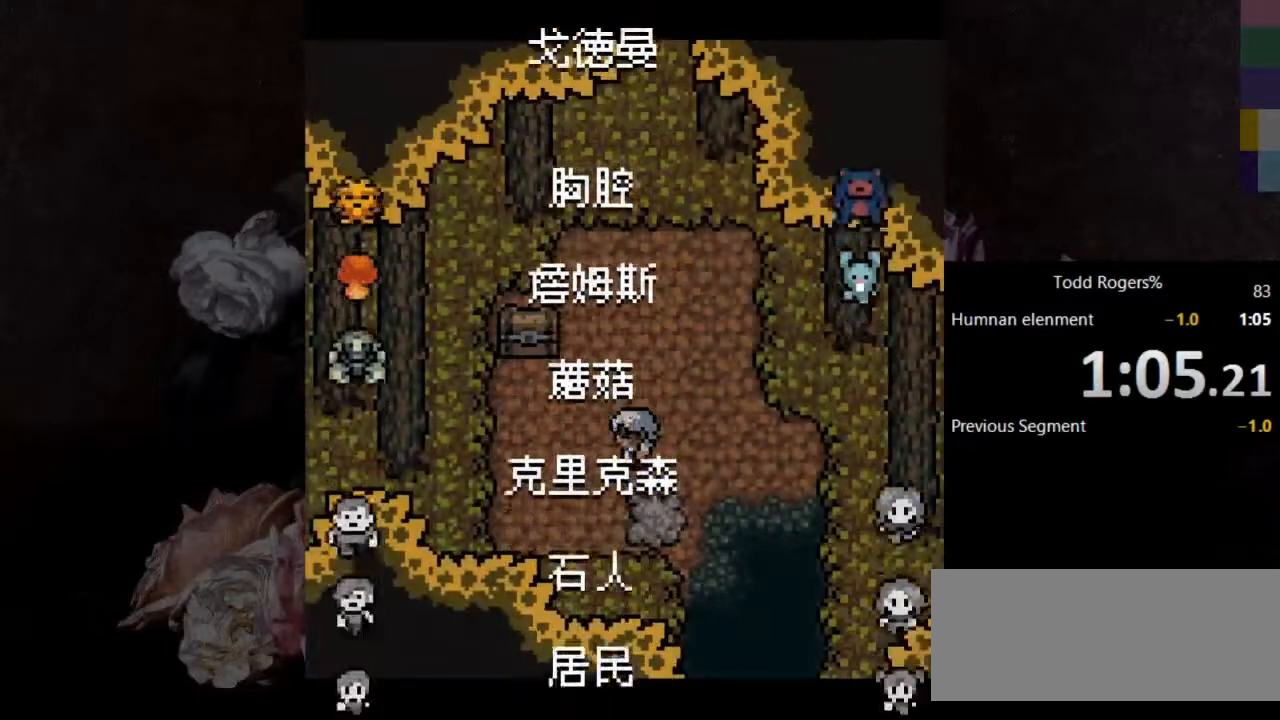
{"keys": ["c"], "events": []}
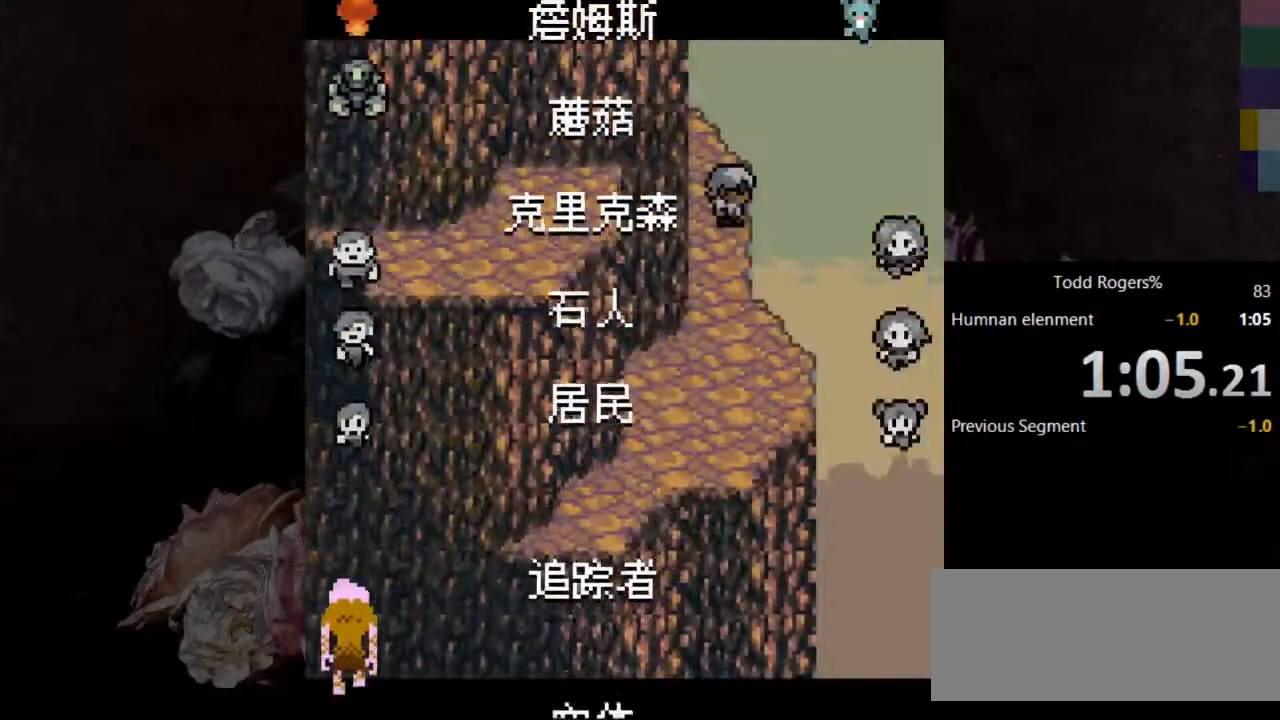
{"keys": ["c"], "events": []}
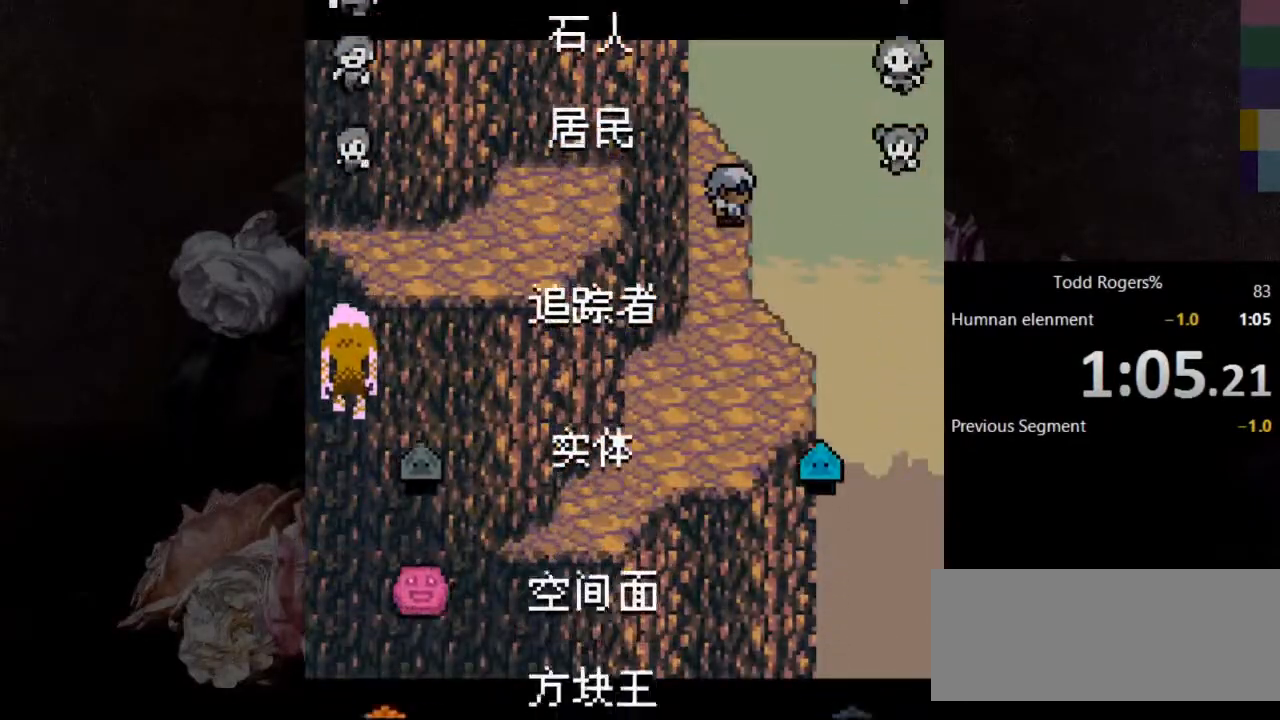
{"keys": ["c"], "events": []}
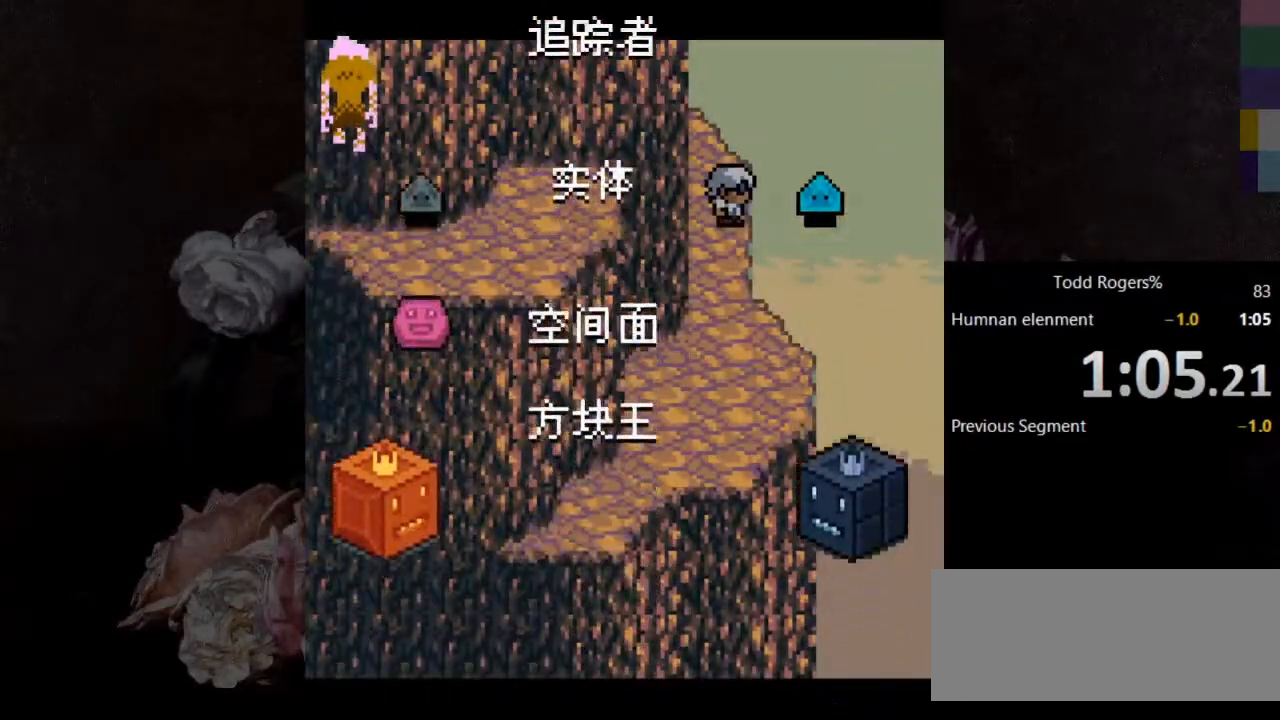
{"keys": ["c"], "events": []}
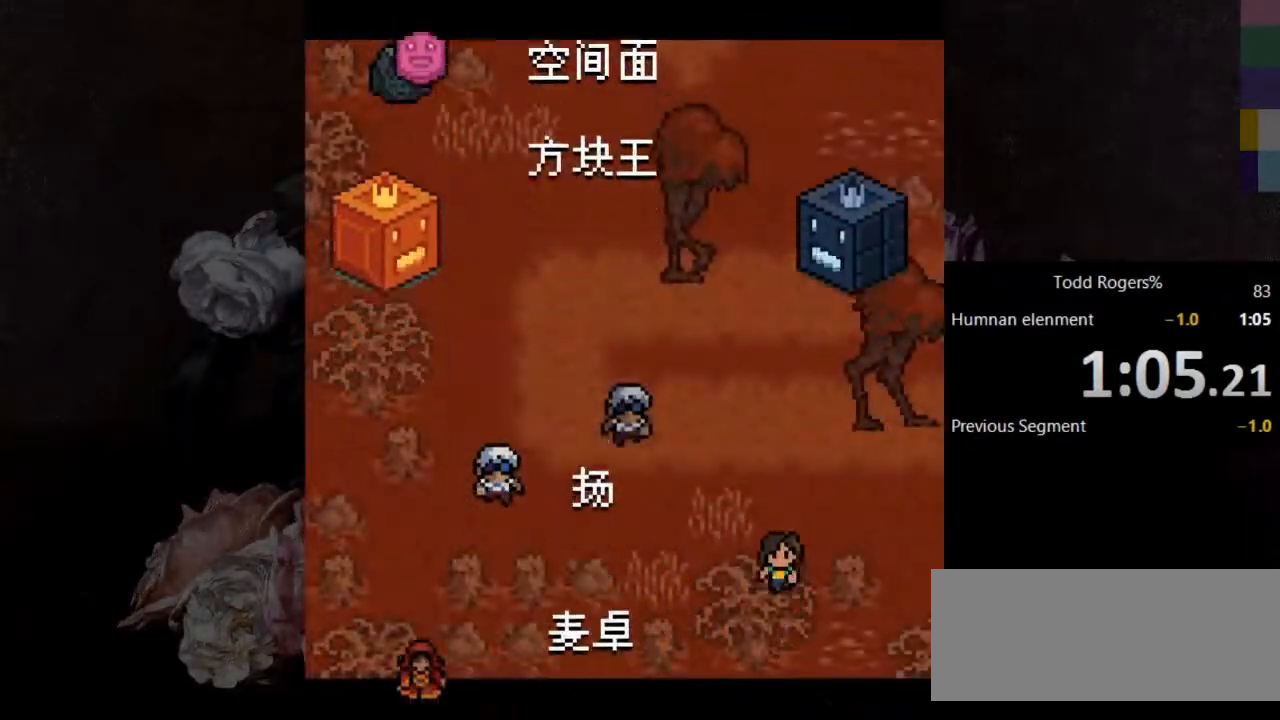
{"keys": ["c"], "events": []}
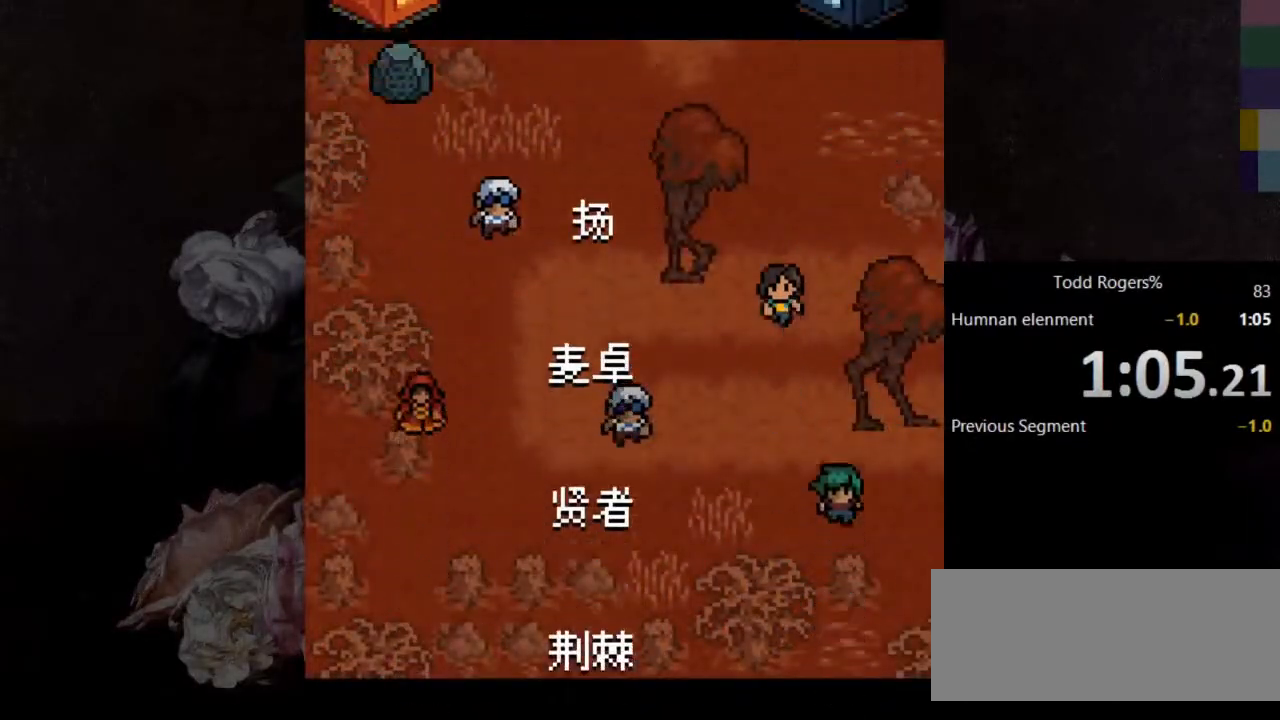
{"keys": ["c"], "events": []}
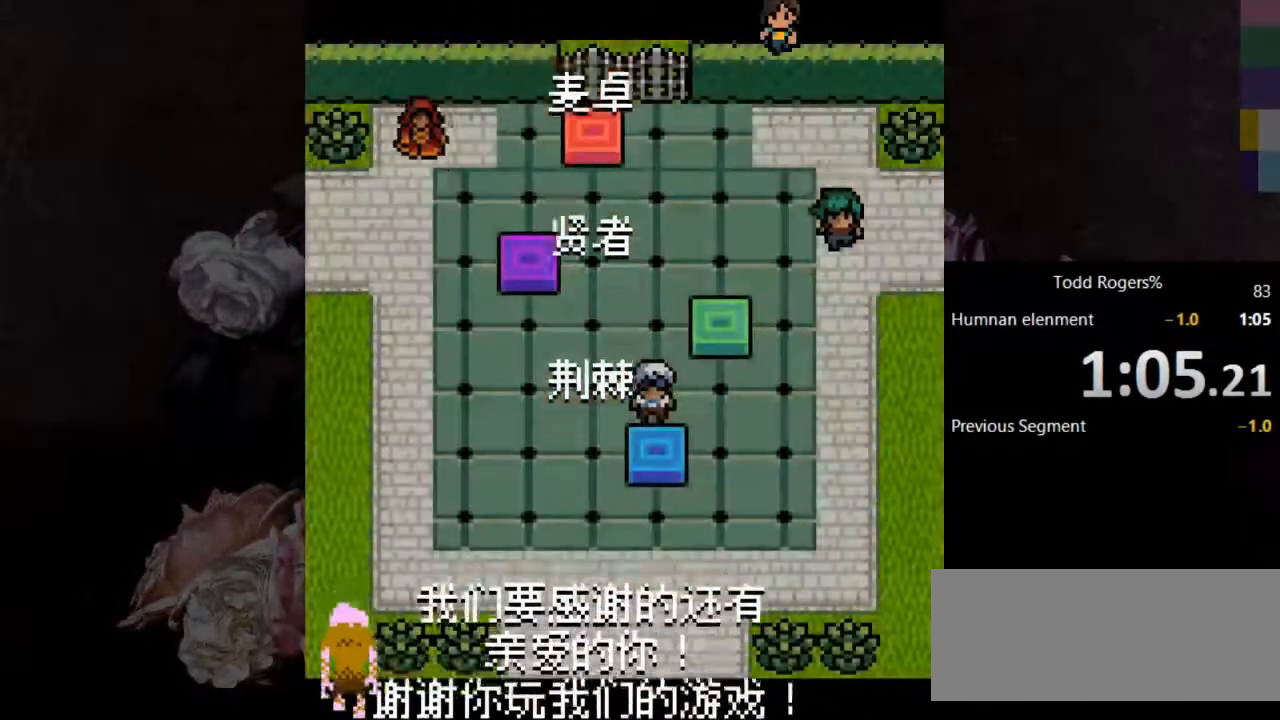
{"keys": ["c"], "events": []}
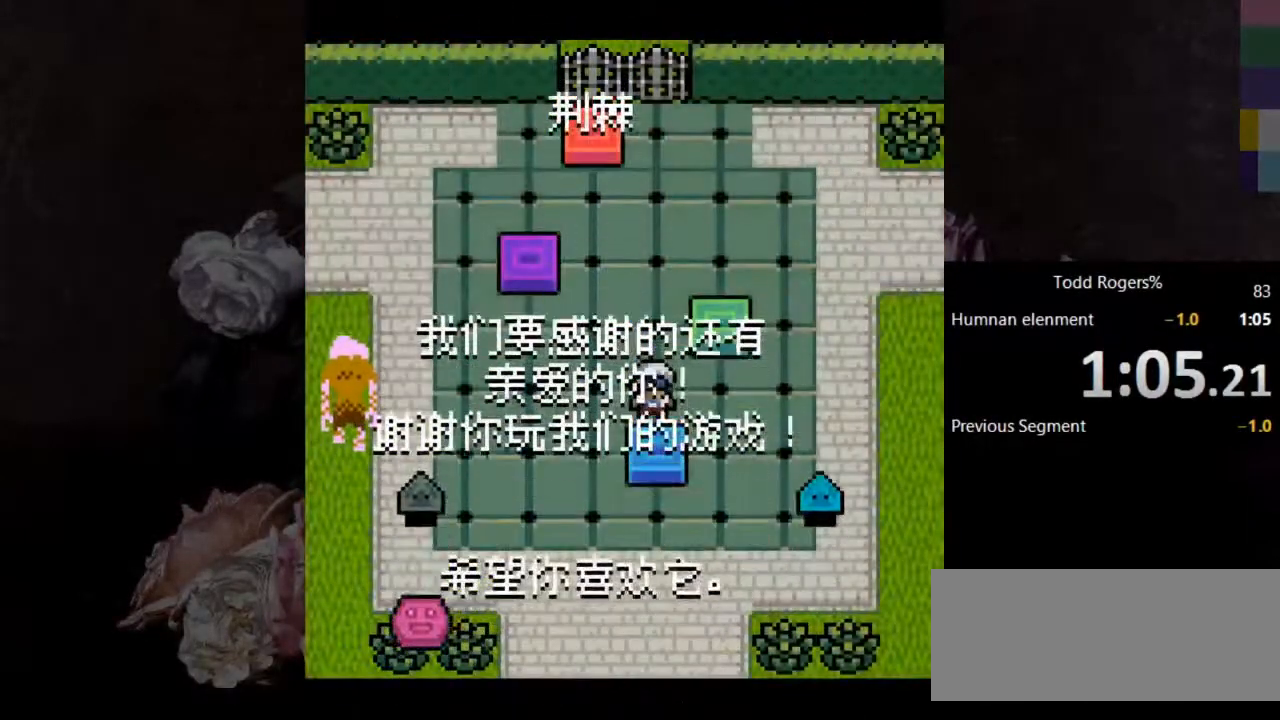
{"keys": ["c"], "events": []}
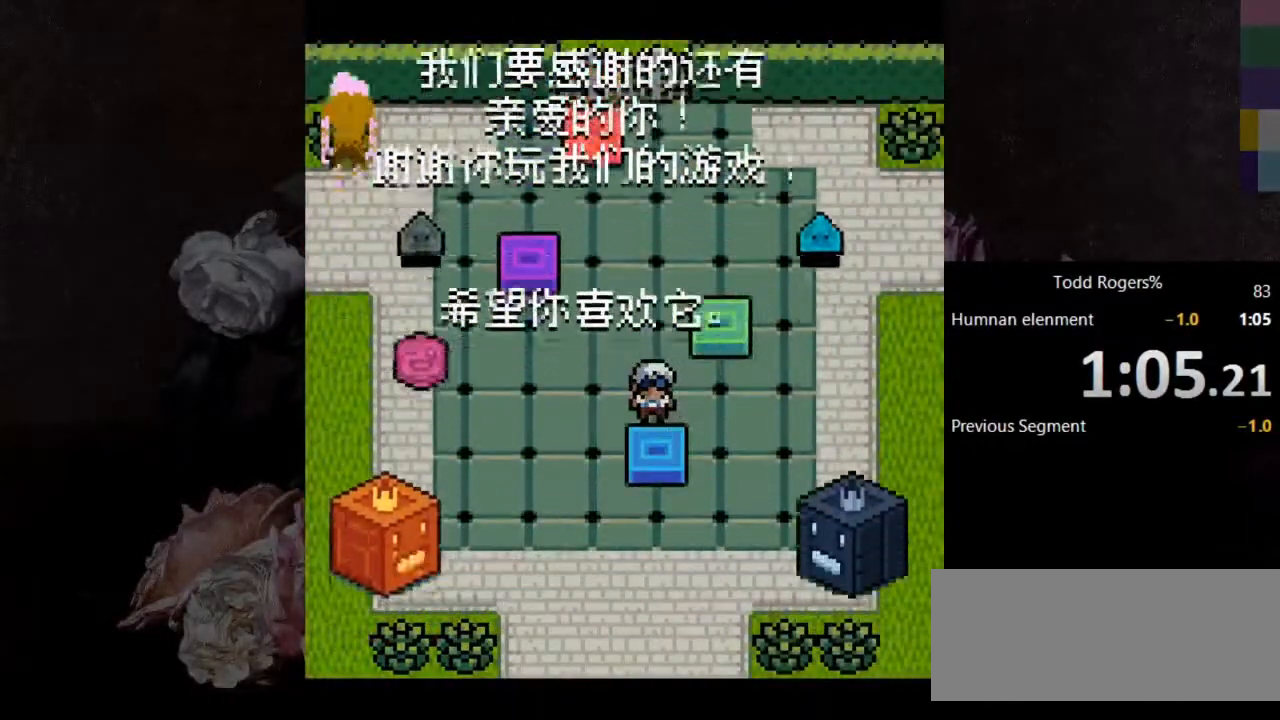
{"keys": [], "events": [[183, "c", "up"], [233, "c", "down"], [283, "c", "up"], [367, "c", "down"], [467, "c", "up"]]}
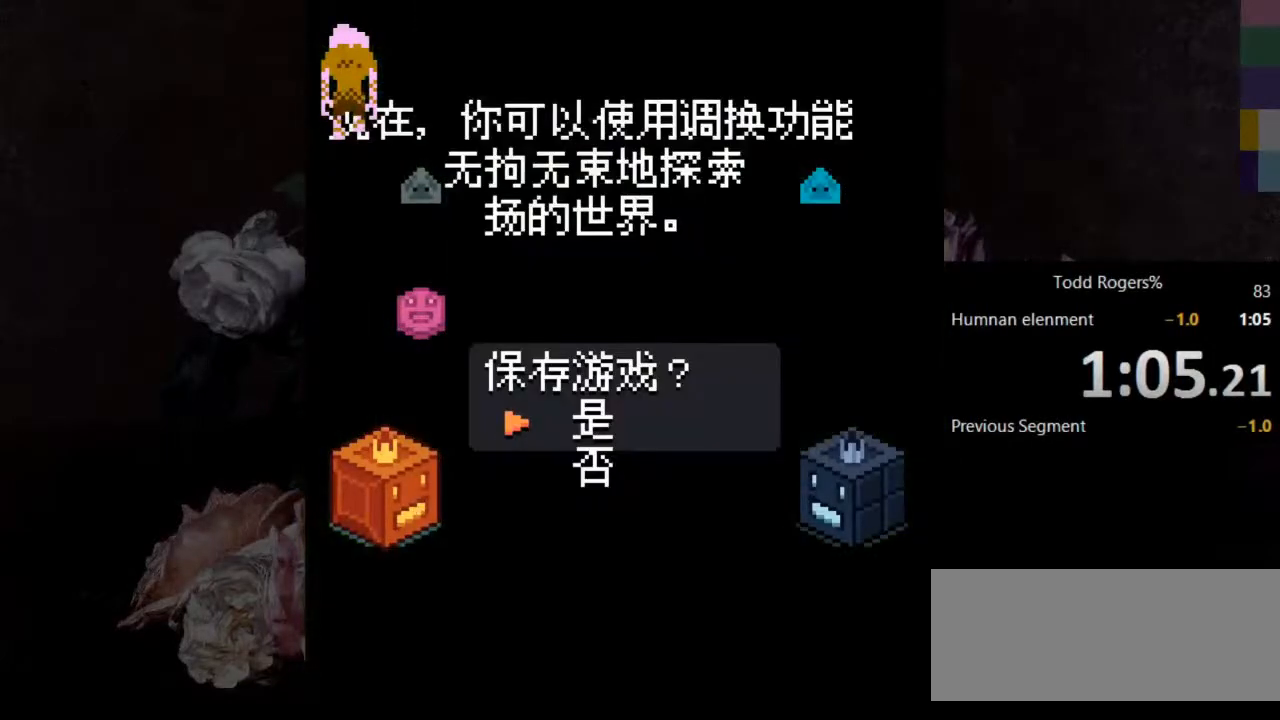
{"keys": [], "events": [[67, "c", "down"], [150, "c", "up"], [200, "c", "down"], [250, "c", "up"], [383, "c", "down"], [433, "c", "up"]]}
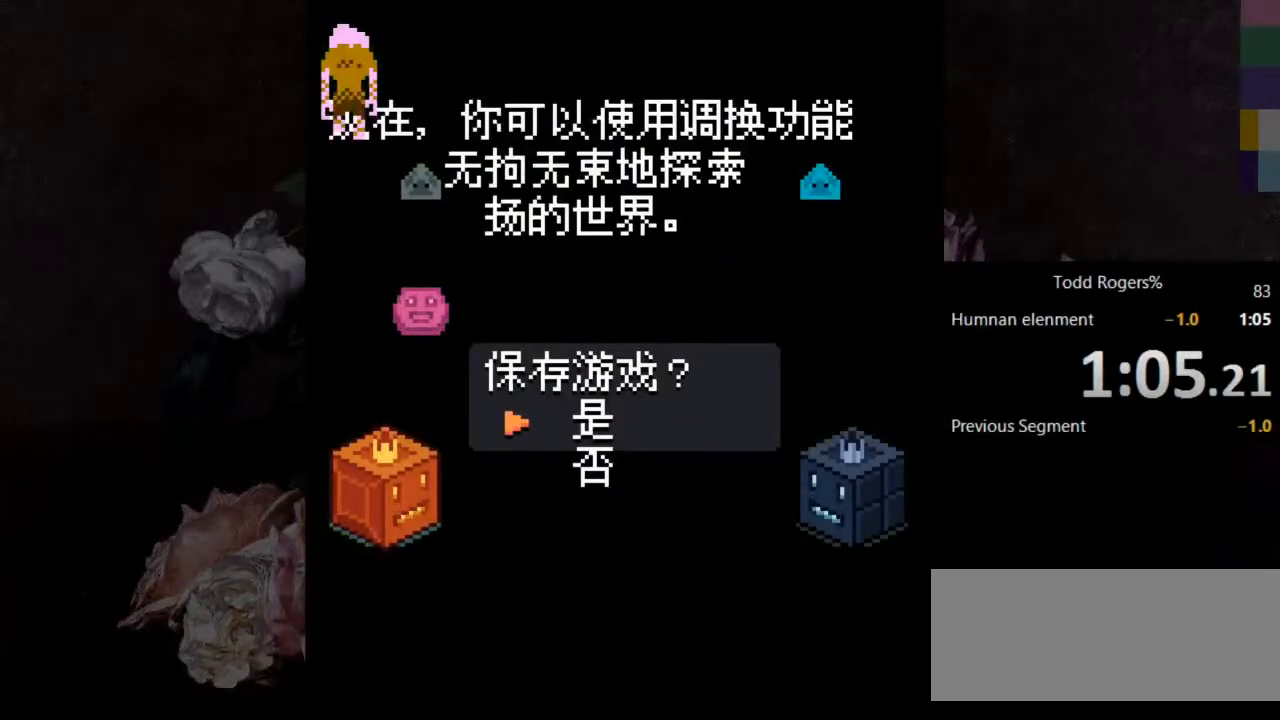
{"keys": [], "events": []}
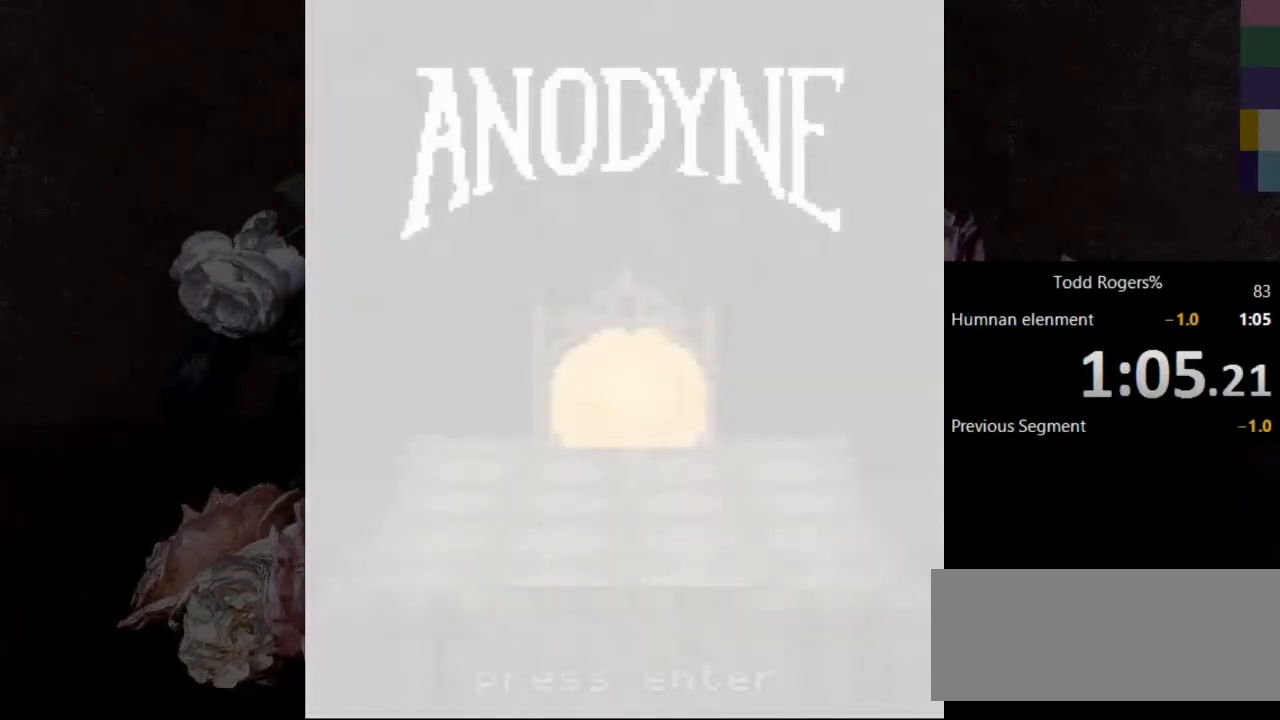
{"keys": [], "events": [[183, "c", "down"], [233, "c", "up"]]}
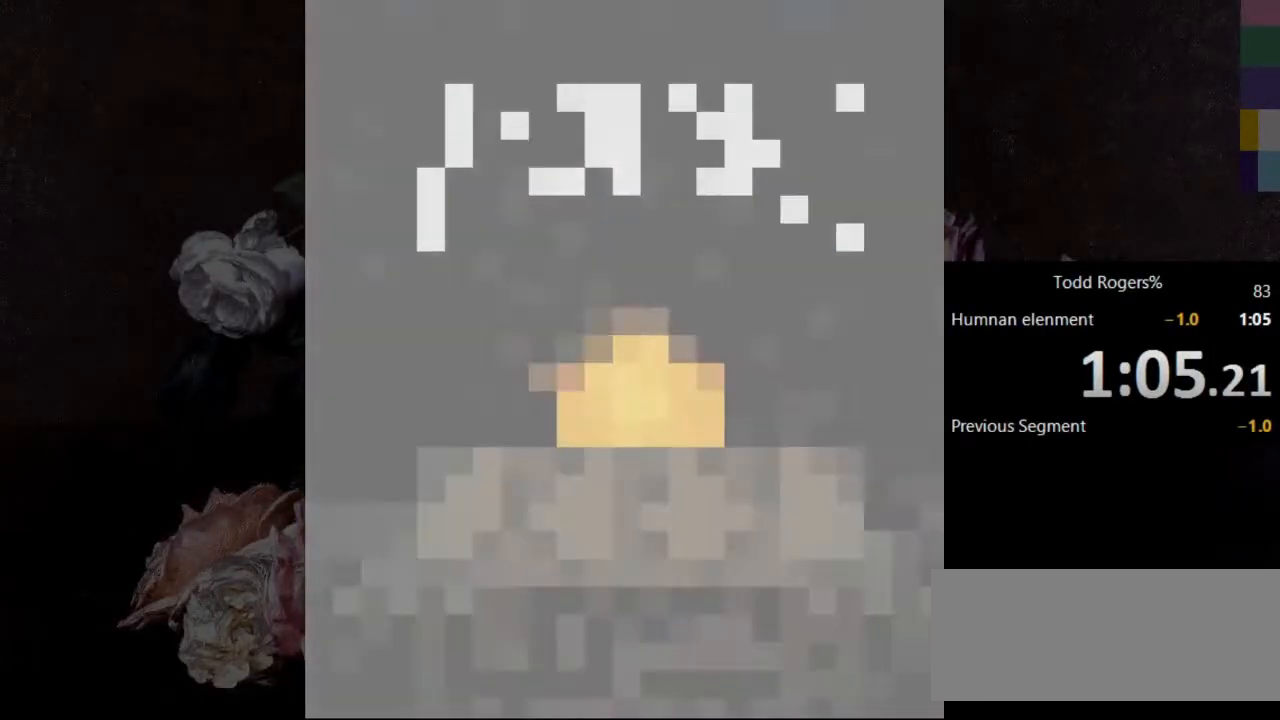
{"keys": [], "events": []}
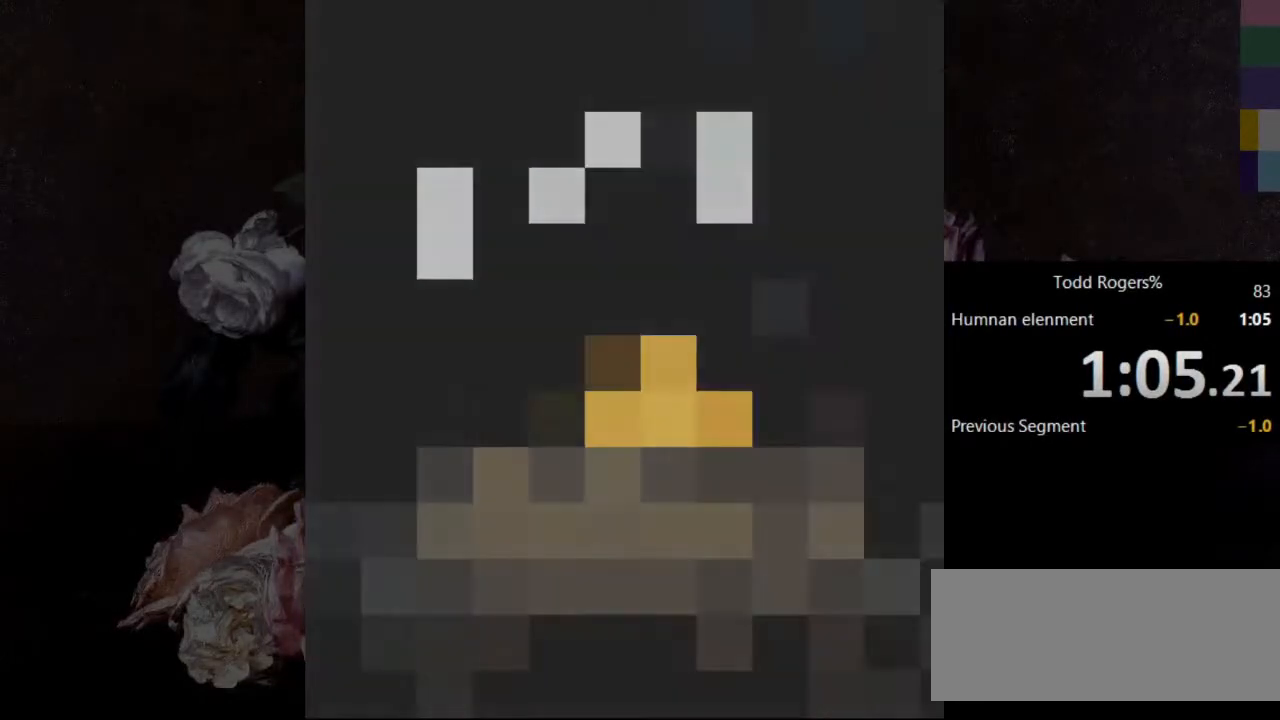
{"keys": [], "events": []}
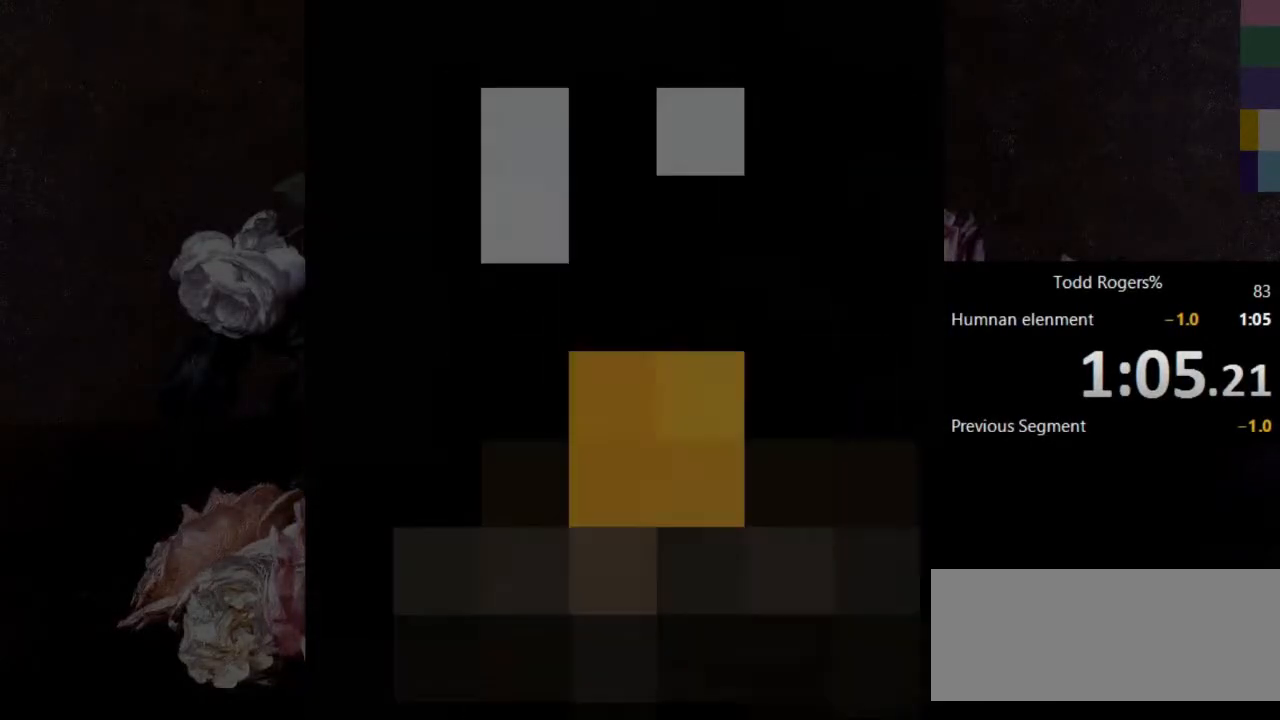
{"keys": [], "events": []}
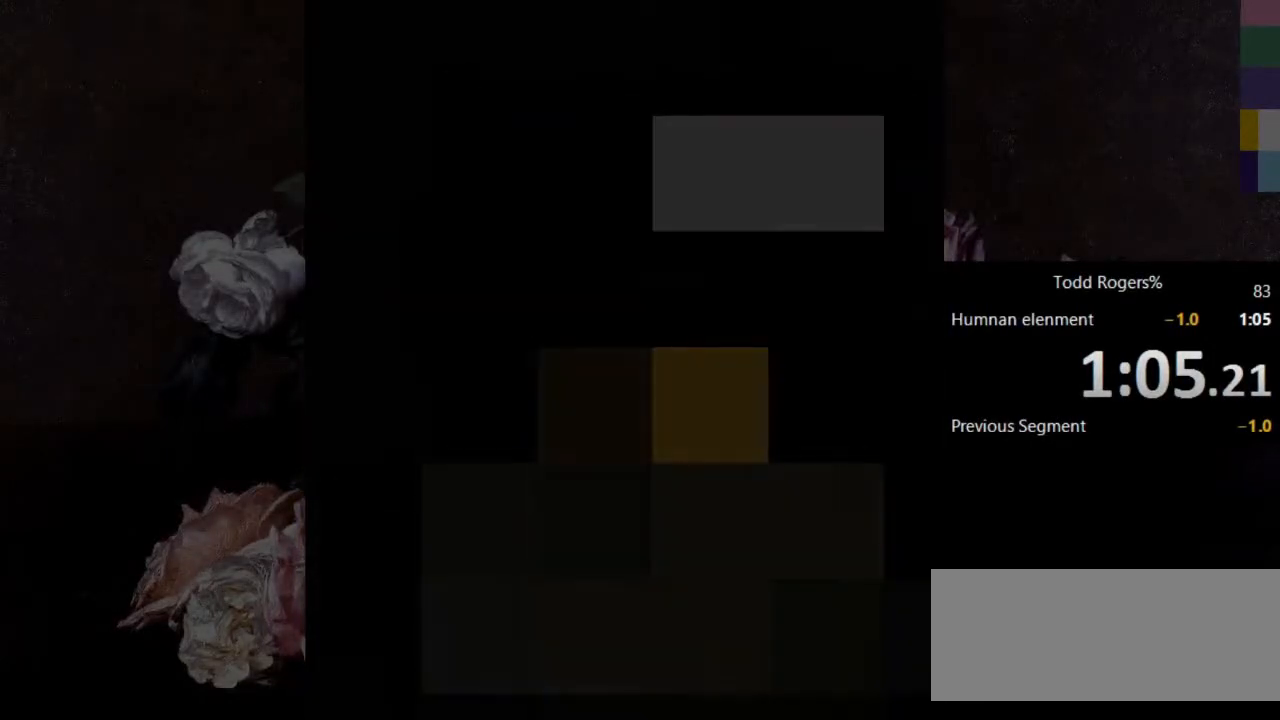
{"keys": [], "events": []}
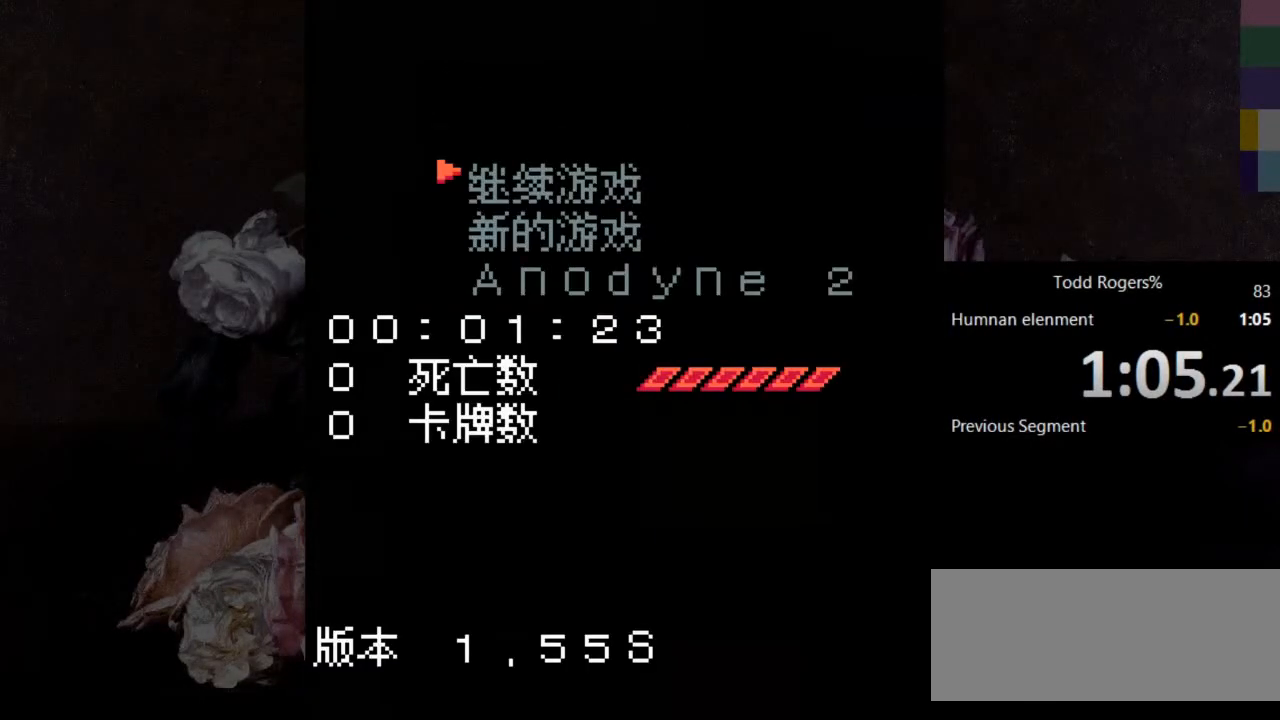
{"keys": [], "events": []}
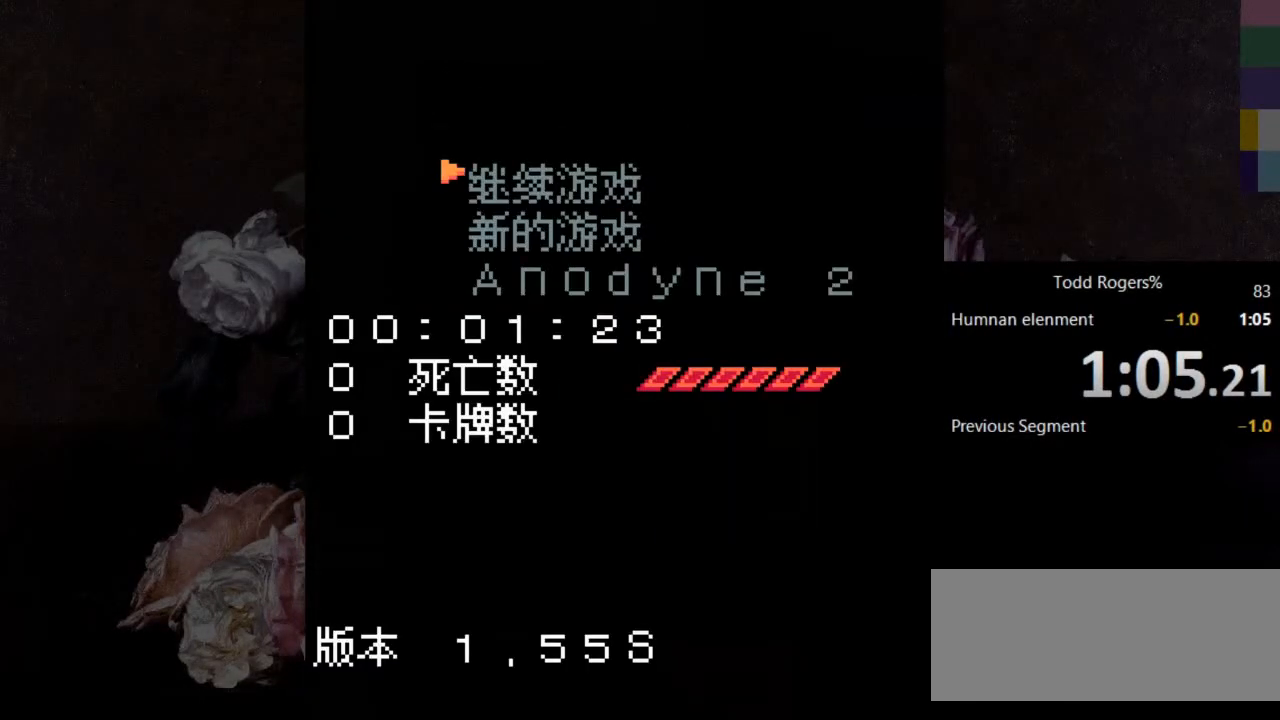
{"keys": [], "events": []}
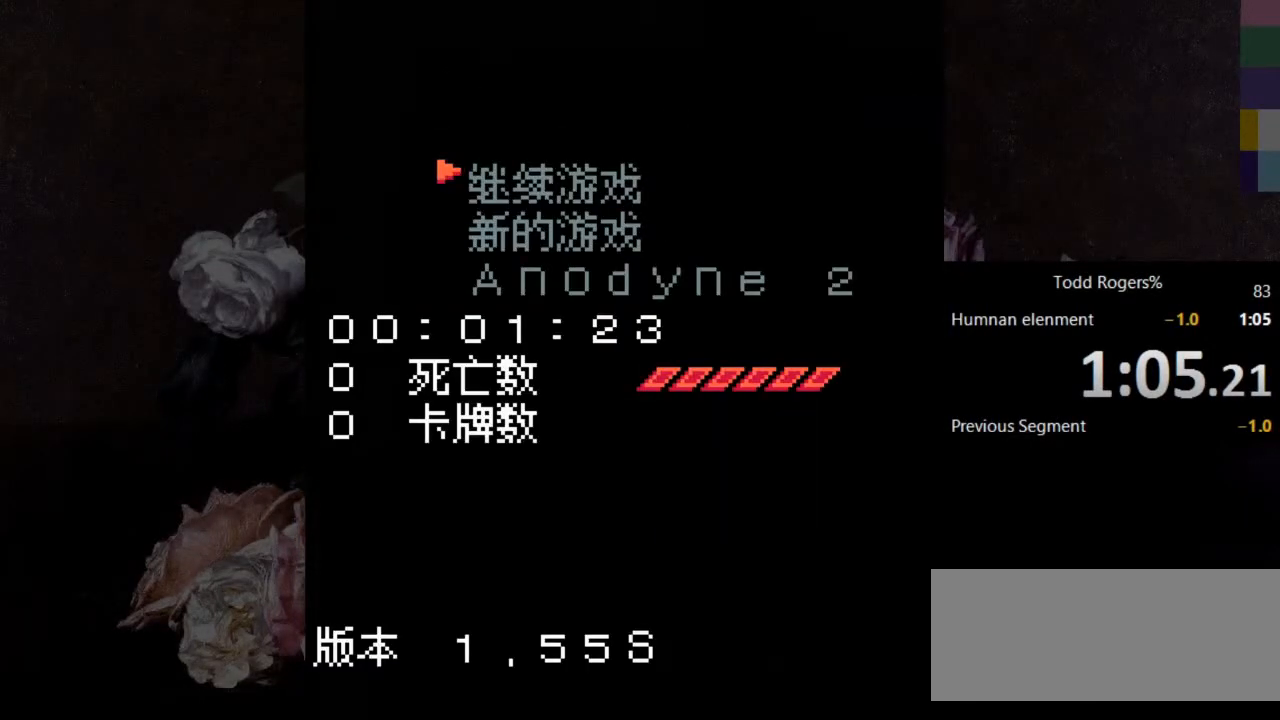
{"keys": [], "events": []}
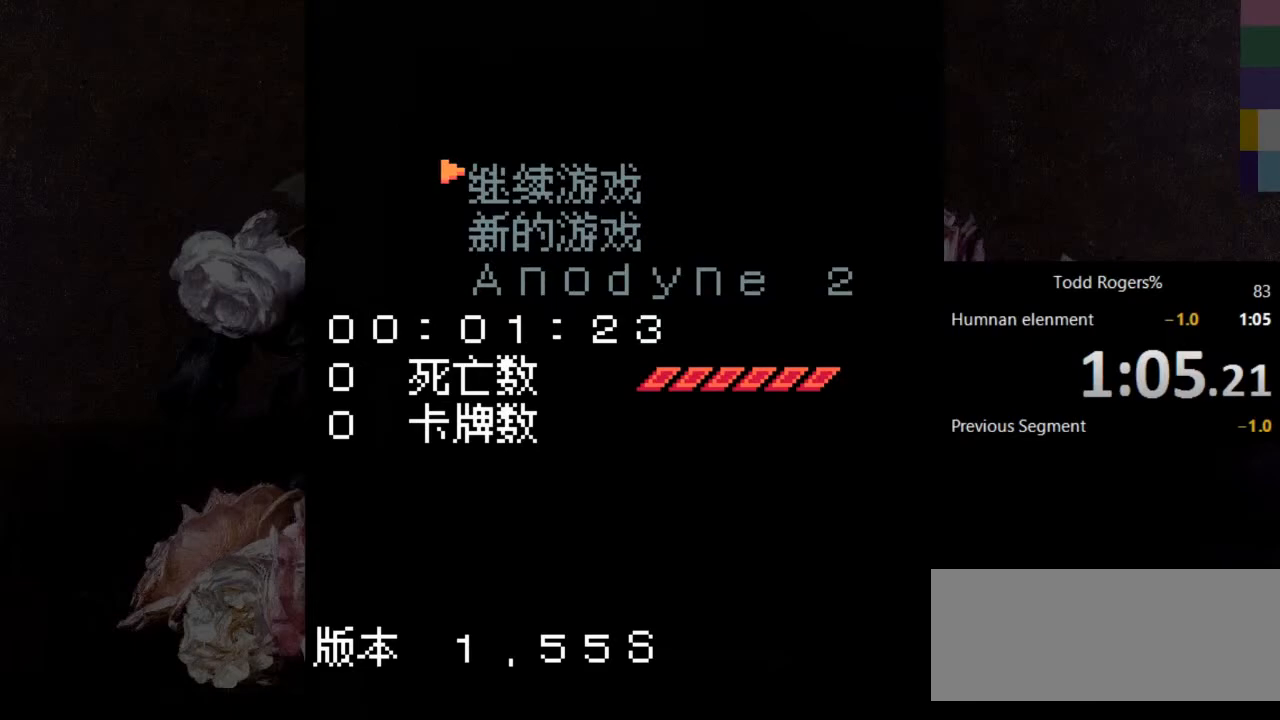
{"keys": [], "events": []}
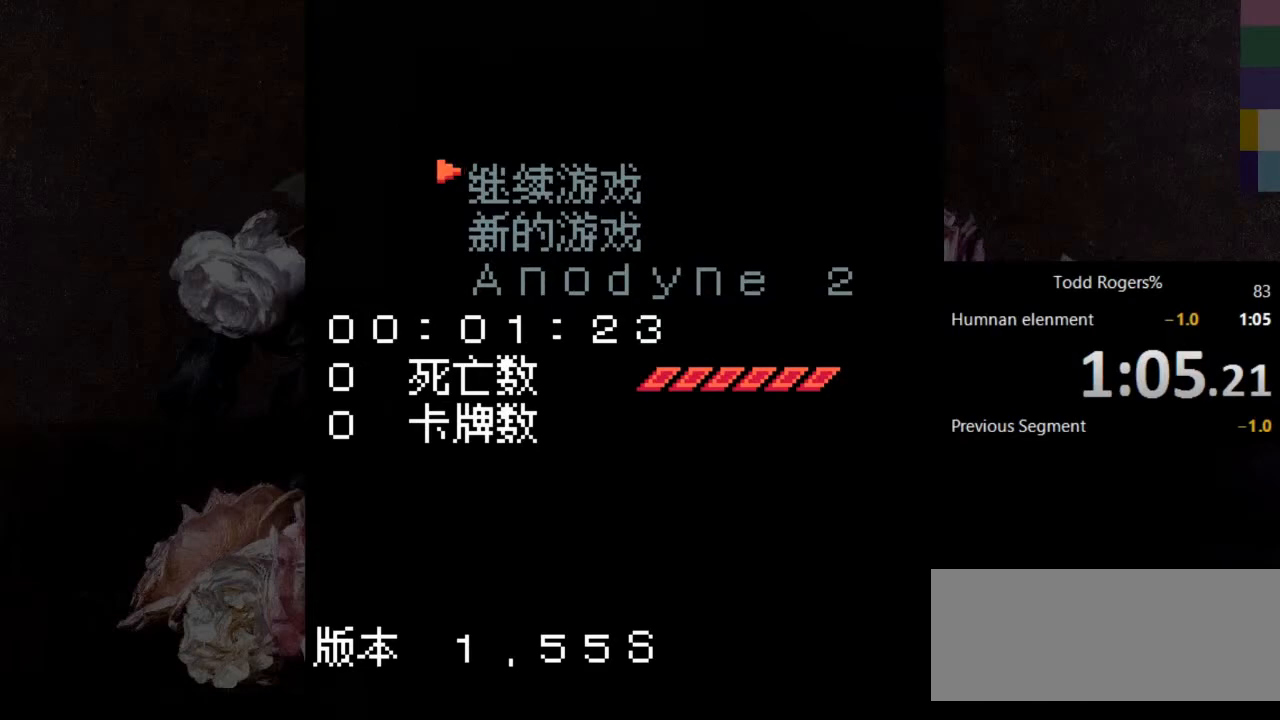
{"keys": [], "events": []}